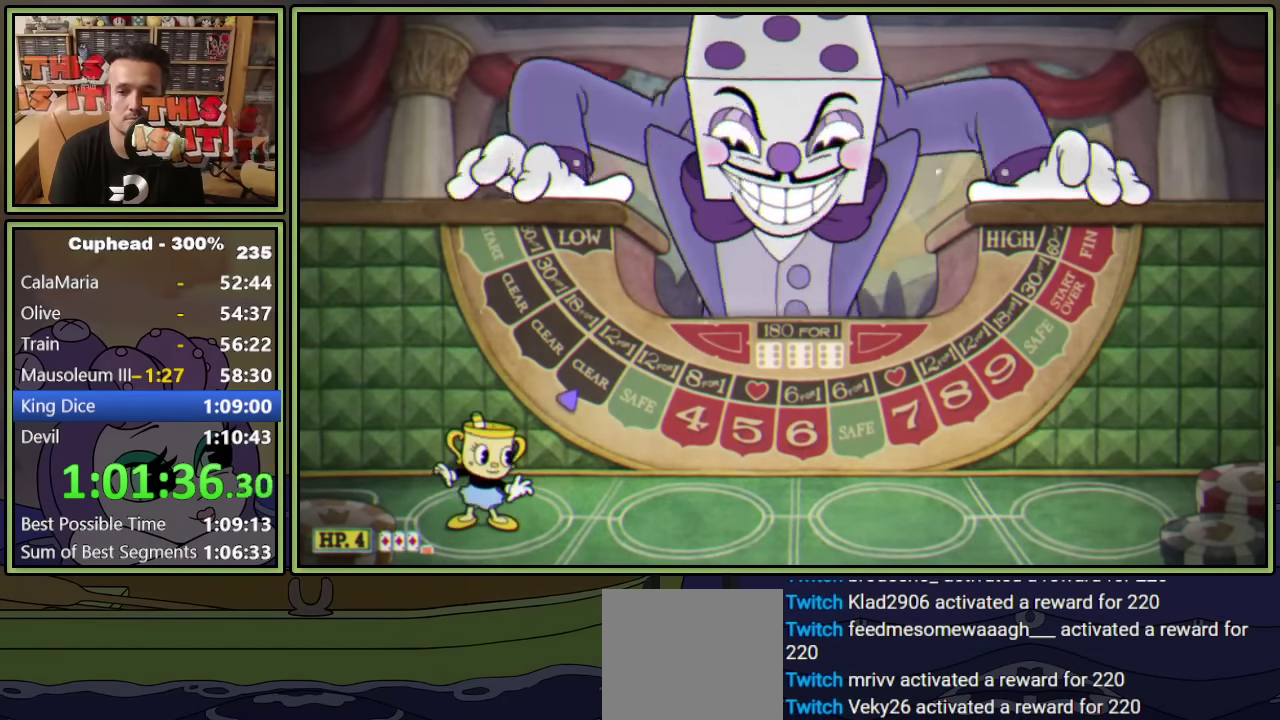
Gameplay with a controller (Xbox layout); each line is a JSON object with the inputs held at the frame after it. "events" lists button and stick changes between this image and that frame as [ms after this image, input, new state], when the widget could be followed in between. Not read: L3 R3 right_stick.
{"buttons": ["L1", "DPAD_RIGHT"], "left_stick": "center", "events": []}
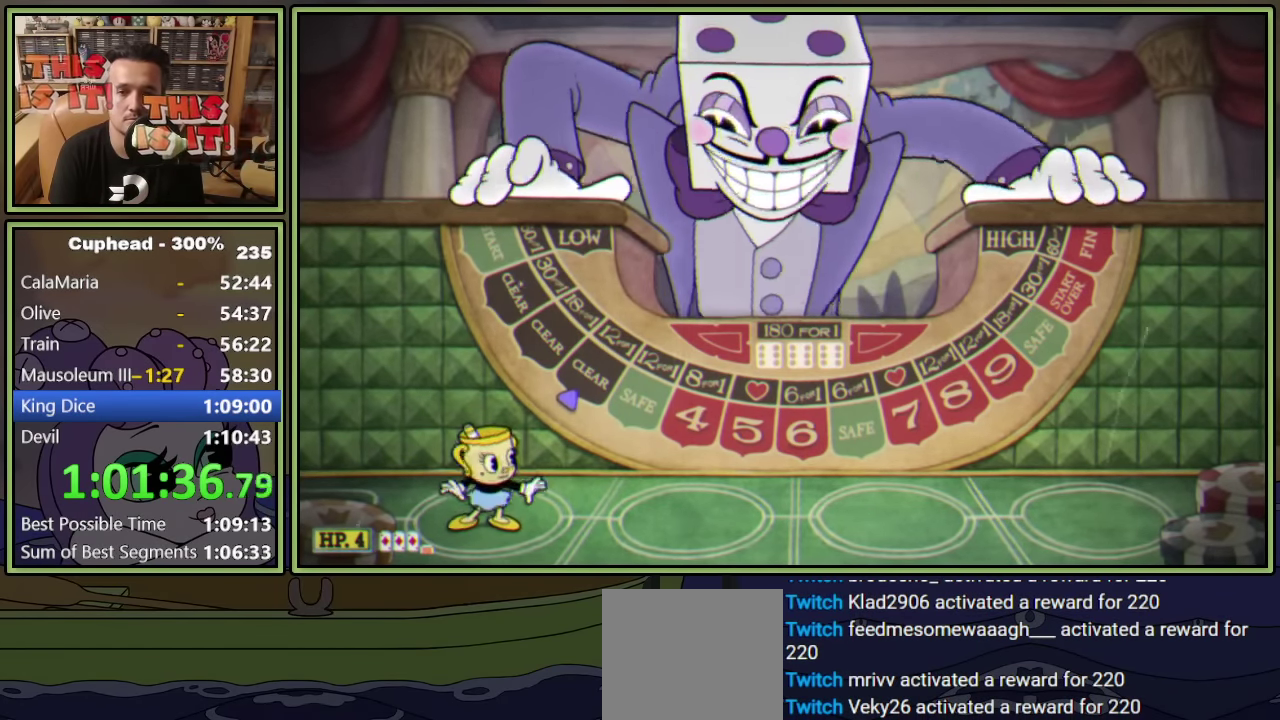
{"buttons": ["L1", "DPAD_RIGHT"], "left_stick": "center", "events": []}
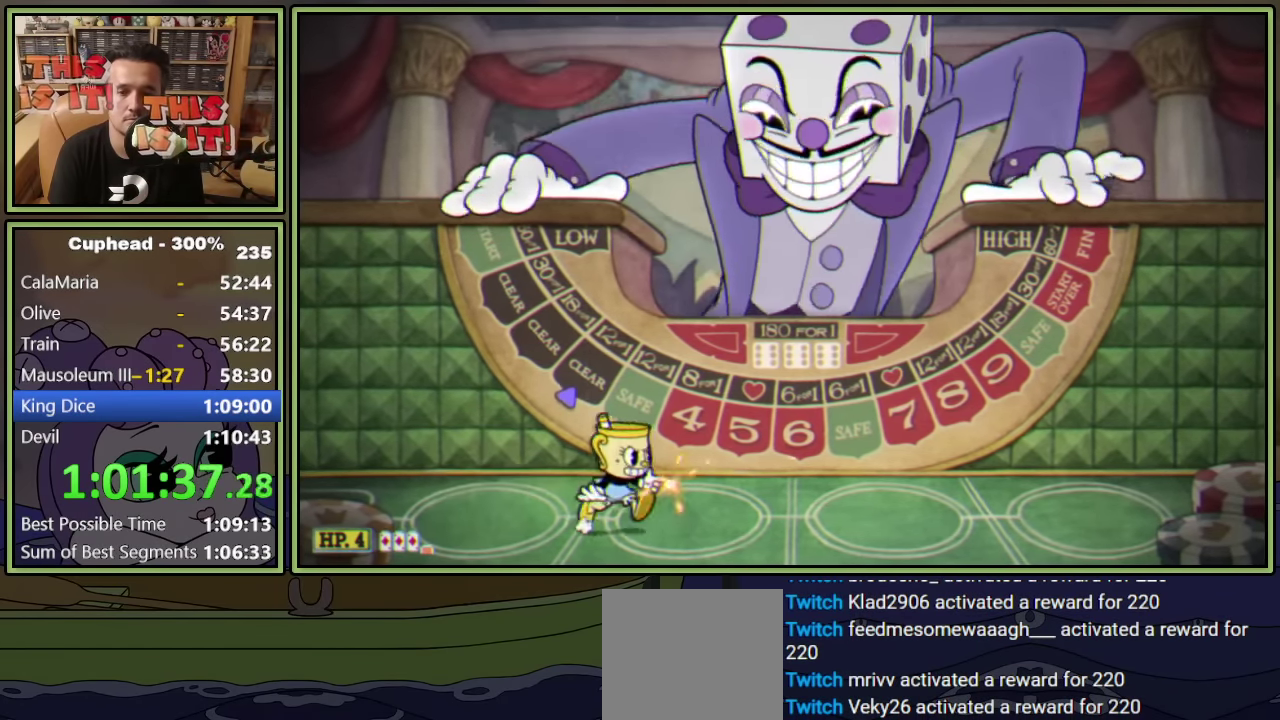
{"buttons": [], "left_stick": "center", "events": [[166, "DPAD_RIGHT", "up"], [400, "L1", "up"]]}
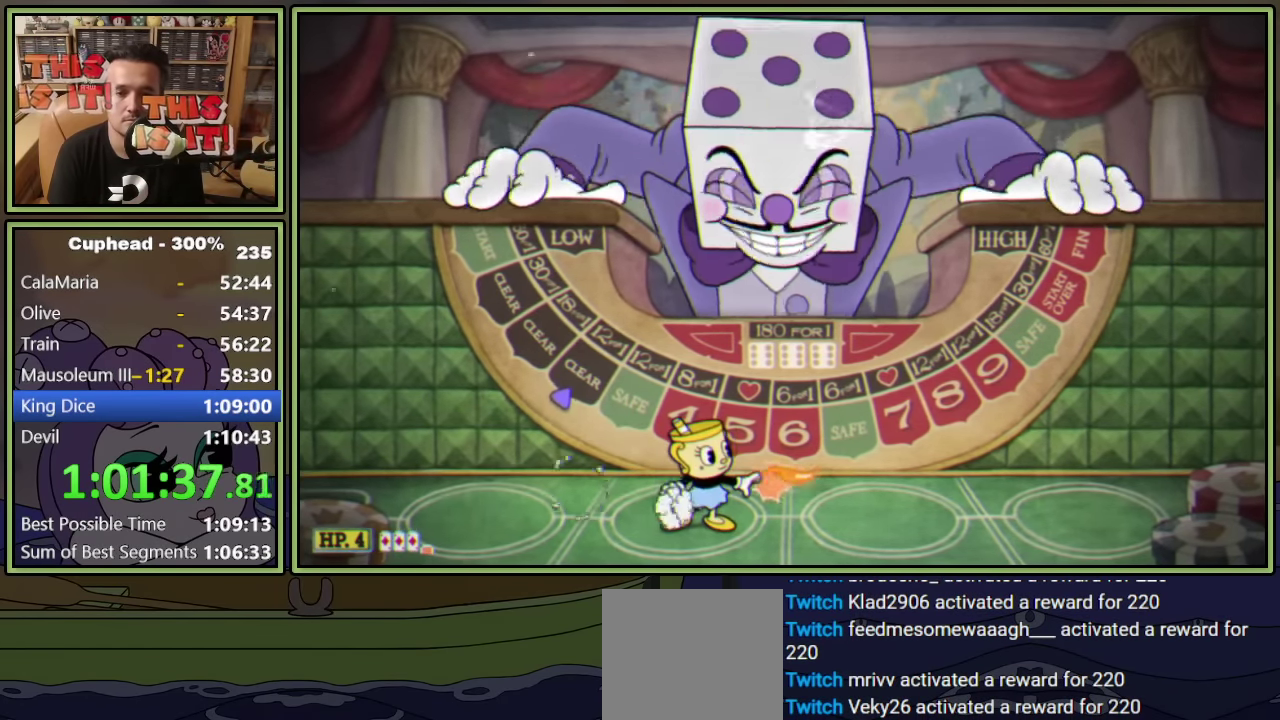
{"buttons": [], "left_stick": "center", "events": [[383, "DPAD_RIGHT", "down"], [433, "DPAD_RIGHT", "up"]]}
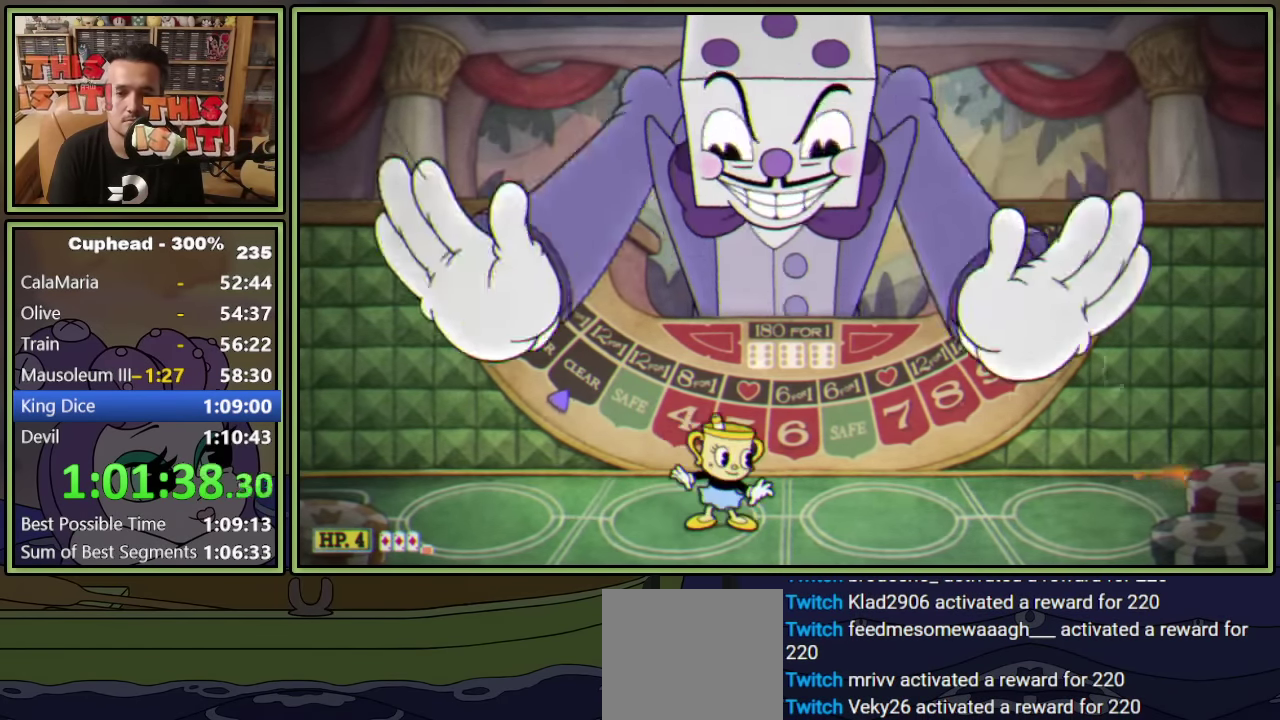
{"buttons": [], "left_stick": "center", "events": []}
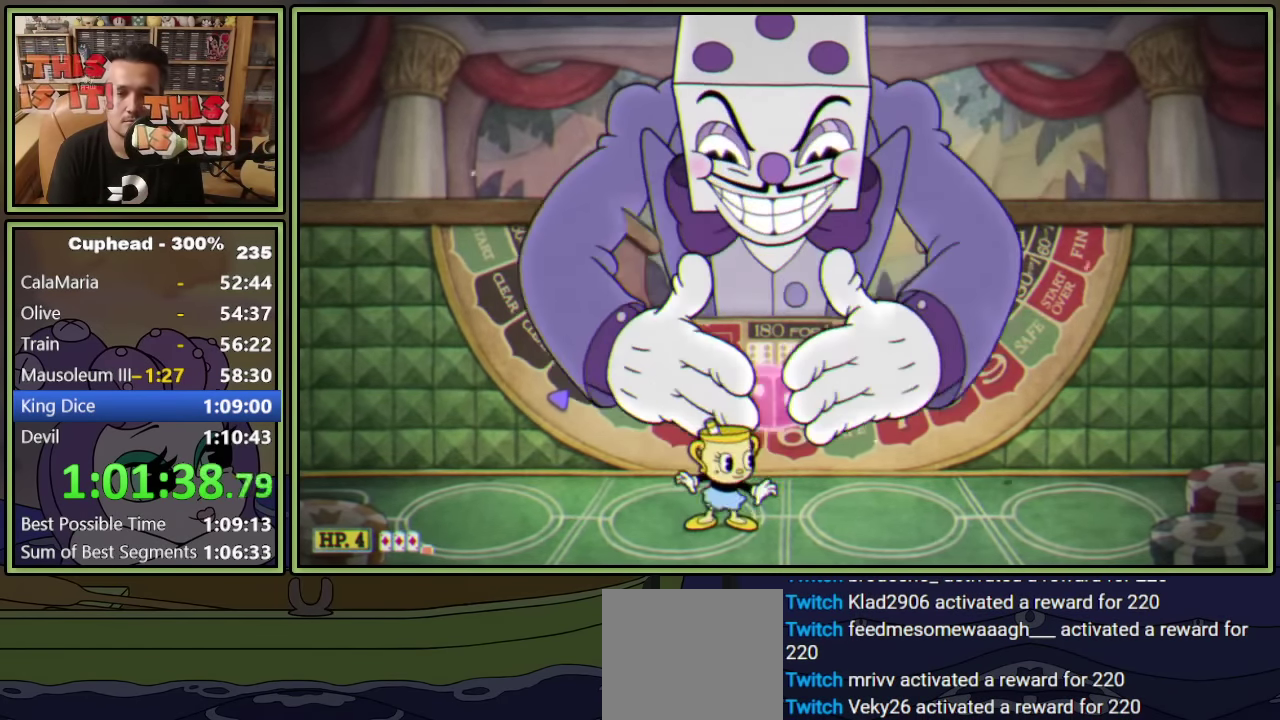
{"buttons": [], "left_stick": "center", "events": []}
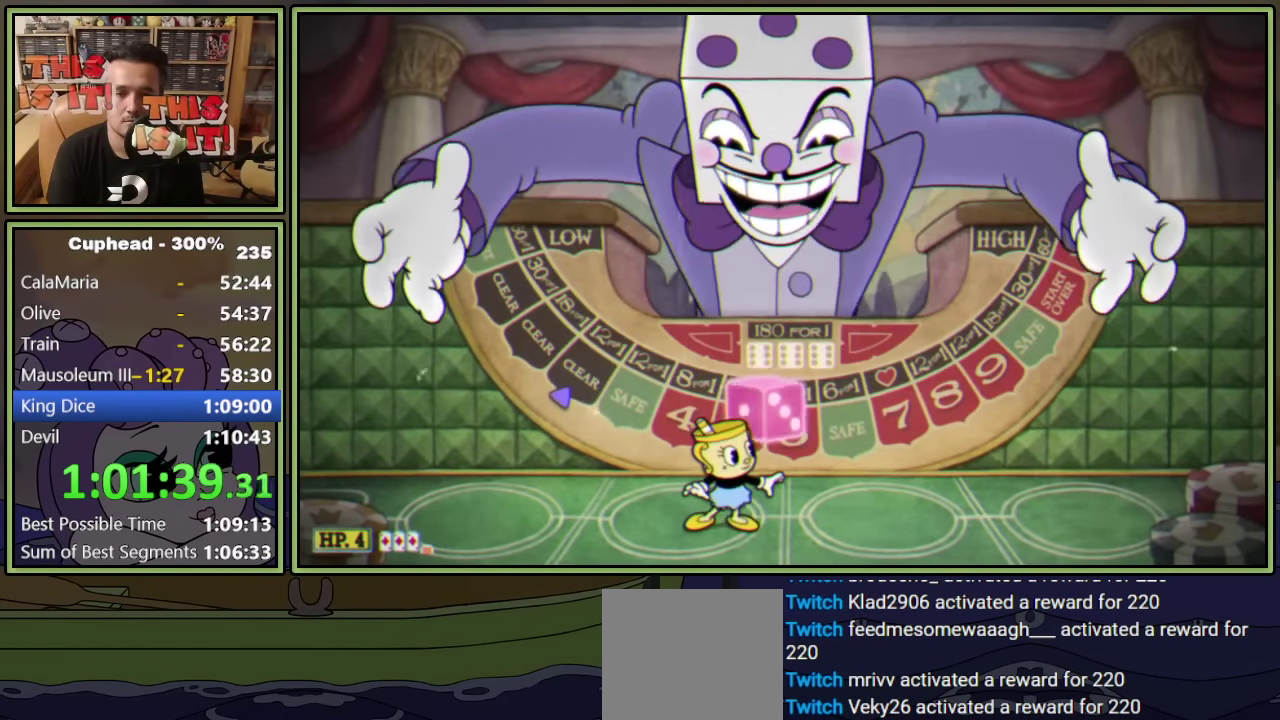
{"buttons": [], "left_stick": "center", "events": [[200, "A", "down"], [200, "DPAD_RIGHT", "down"], [266, "DPAD_RIGHT", "up"], [316, "Y", "down"], [383, "A", "up"], [383, "Y", "up"]]}
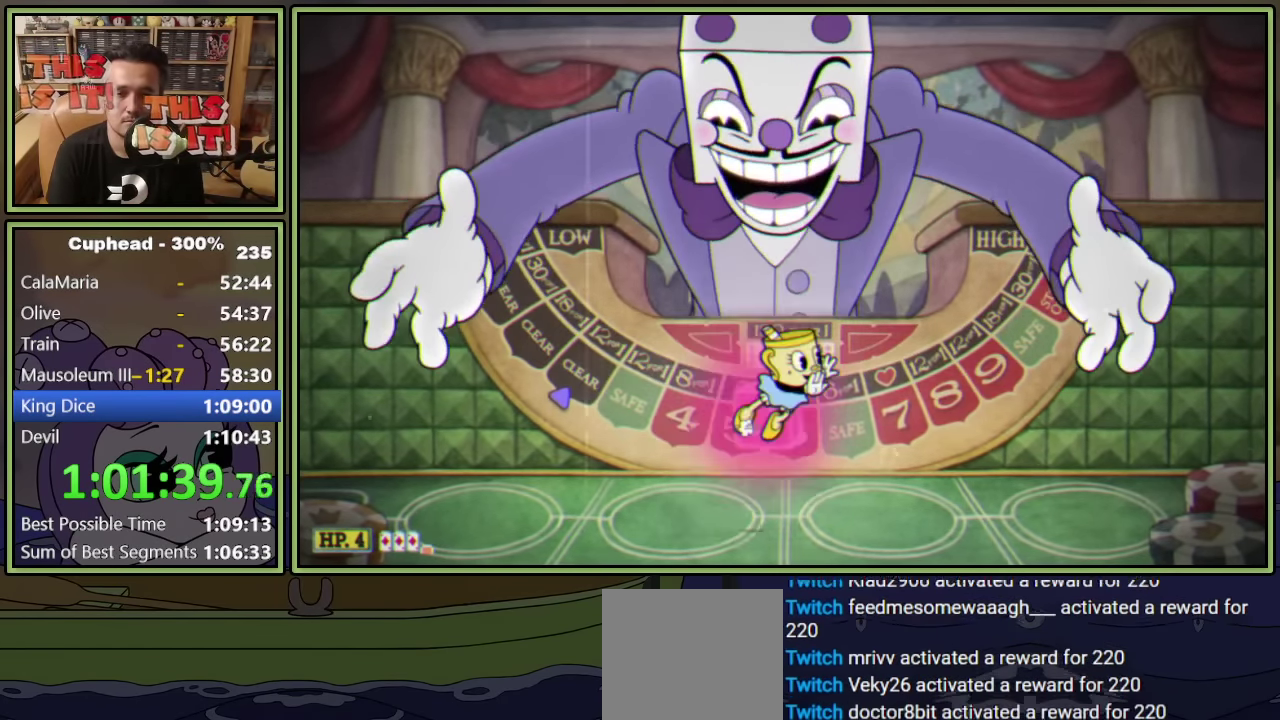
{"buttons": ["L1", "DPAD_UP"], "left_stick": "center", "events": [[16, "DPAD_UP", "down"], [483, "L1", "down"]]}
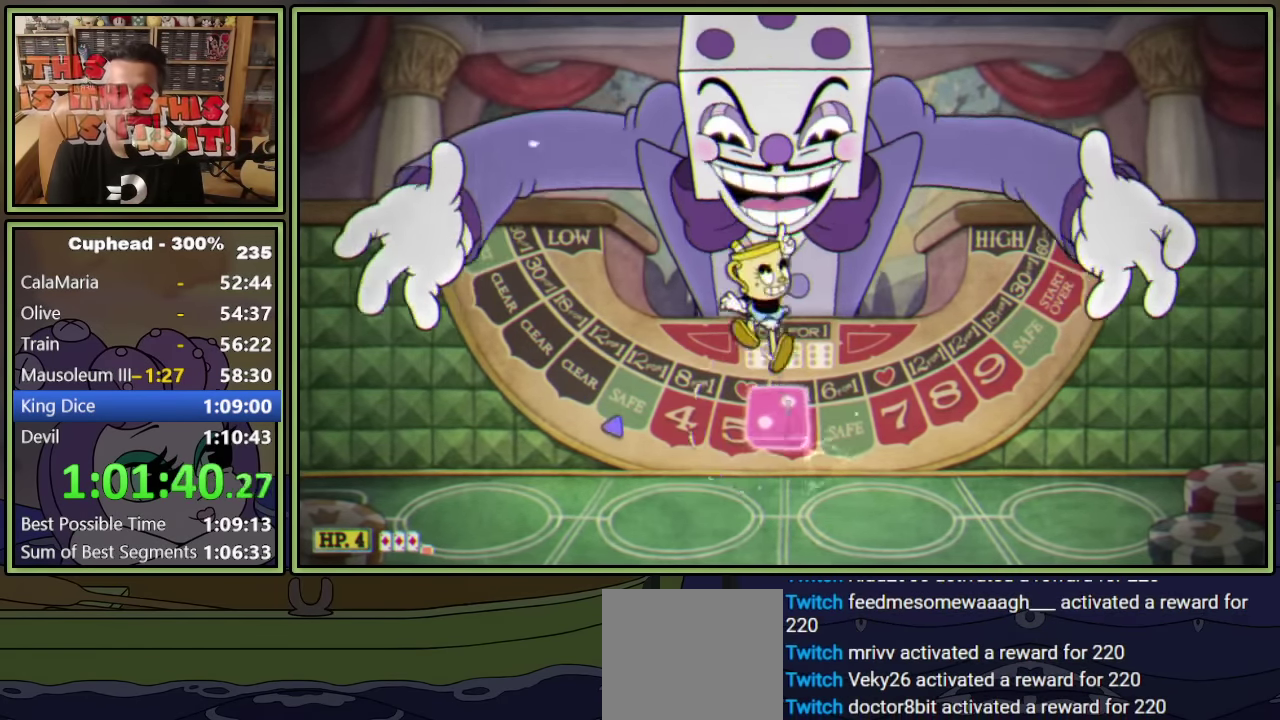
{"buttons": ["L1", "DPAD_UP"], "left_stick": "center", "events": []}
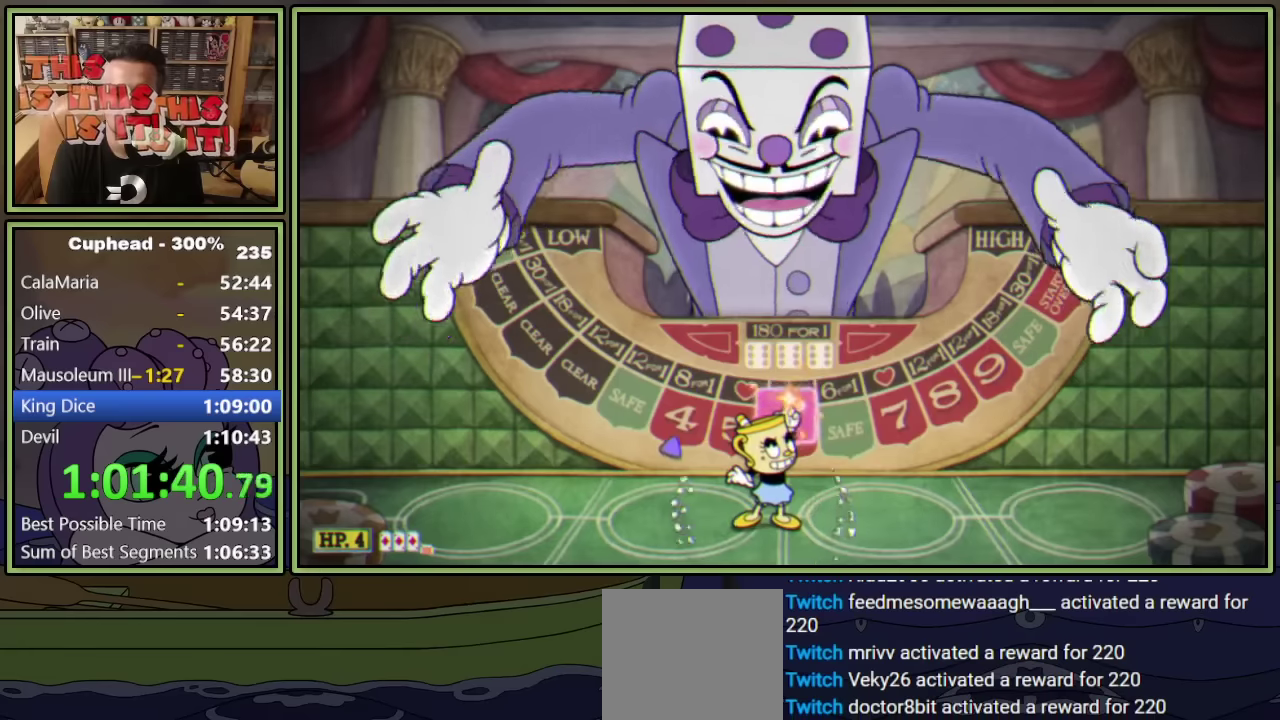
{"buttons": ["L1", "DPAD_UP"], "left_stick": "center", "events": []}
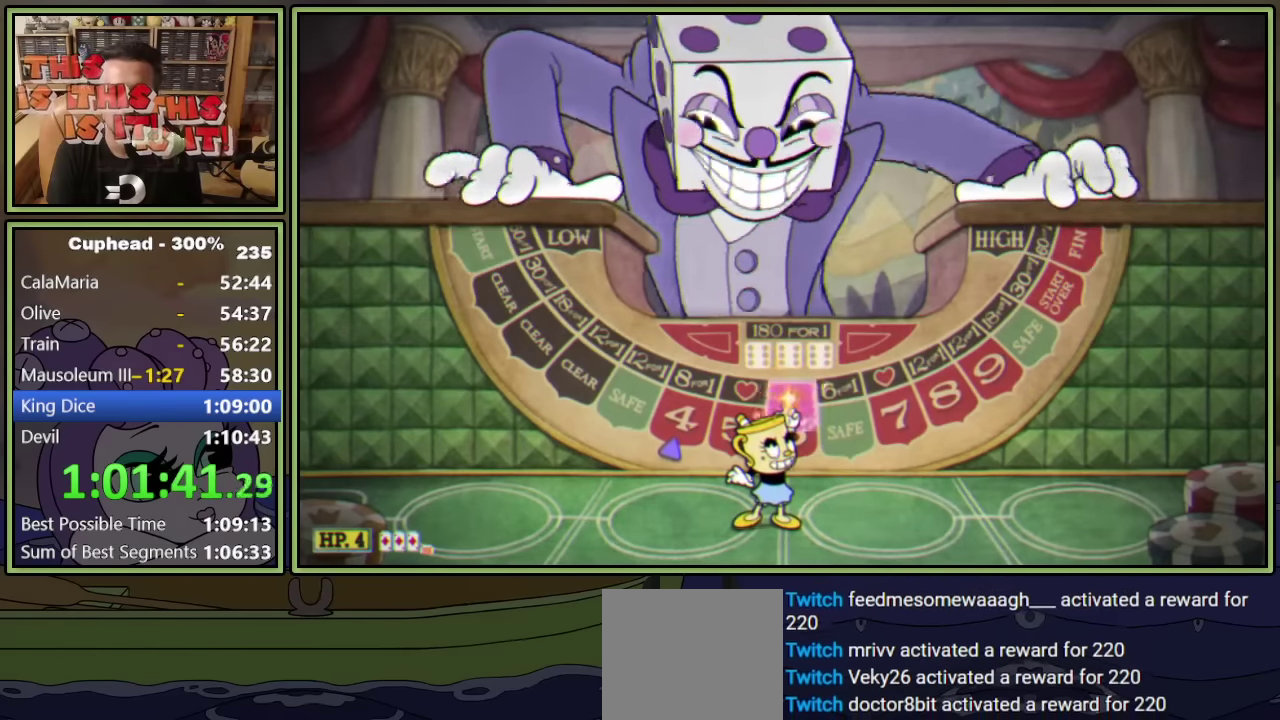
{"buttons": ["L1", "DPAD_UP"], "left_stick": "center", "events": [[333, "L1", "up"], [416, "L1", "down"]]}
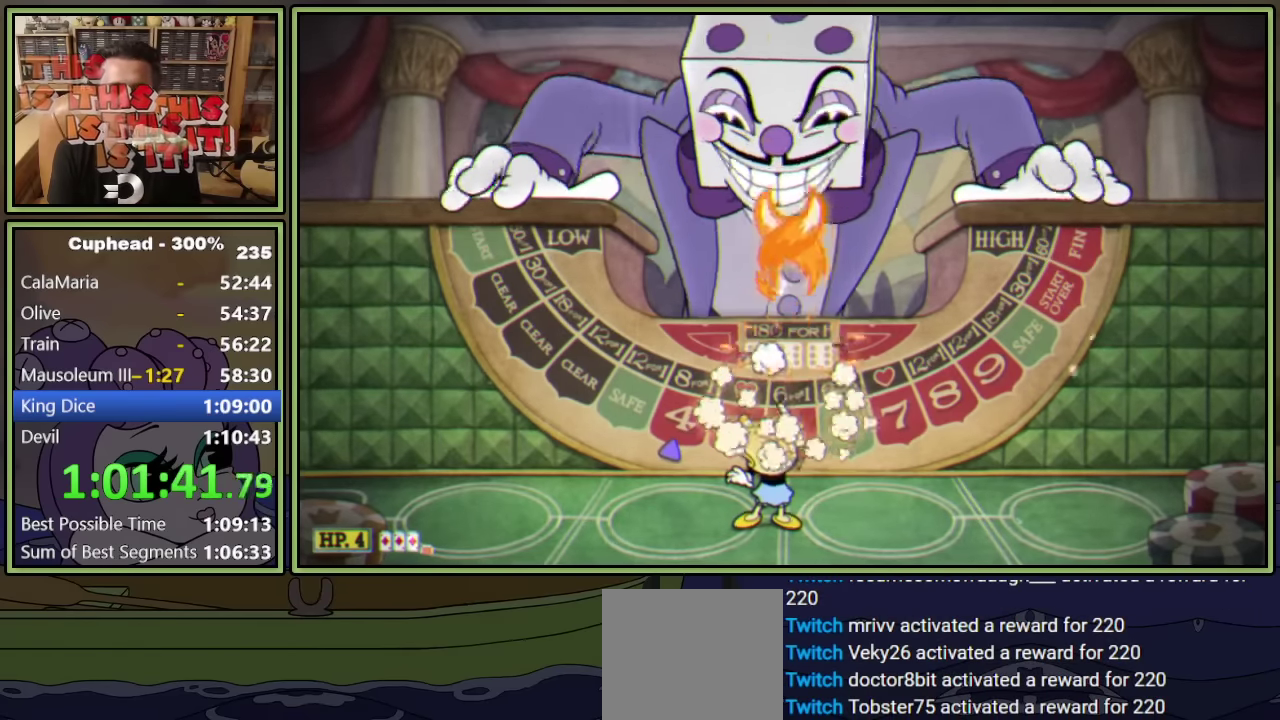
{"buttons": ["L1", "DPAD_UP"], "left_stick": "center", "events": []}
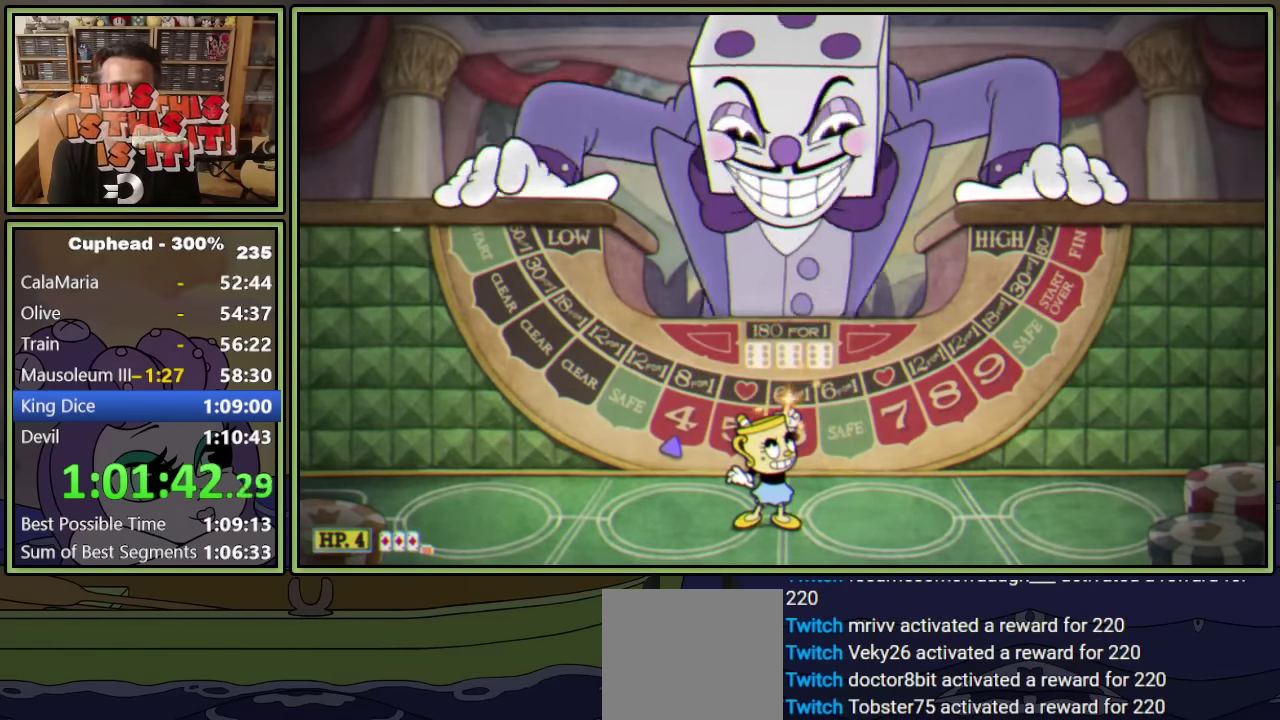
{"buttons": ["L1", "DPAD_UP"], "left_stick": "center", "events": []}
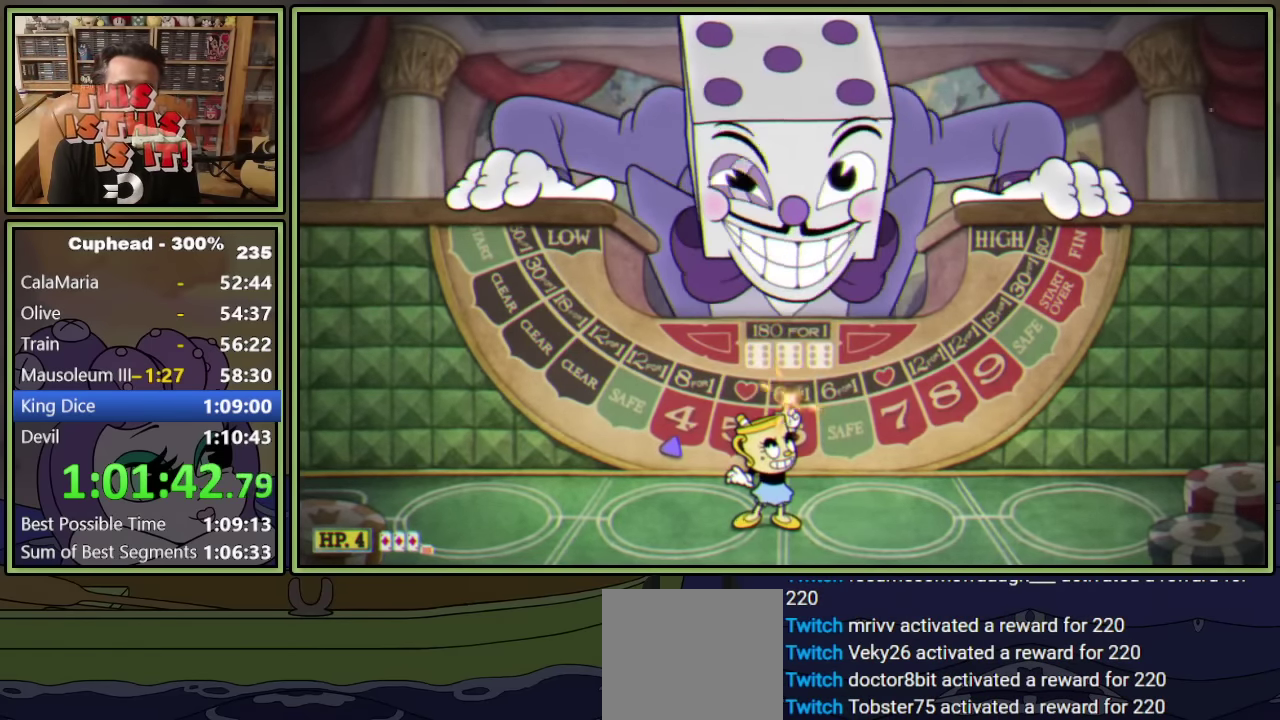
{"buttons": ["L1", "DPAD_UP"], "left_stick": "center", "events": [[200, "L1", "up"], [300, "L1", "down"]]}
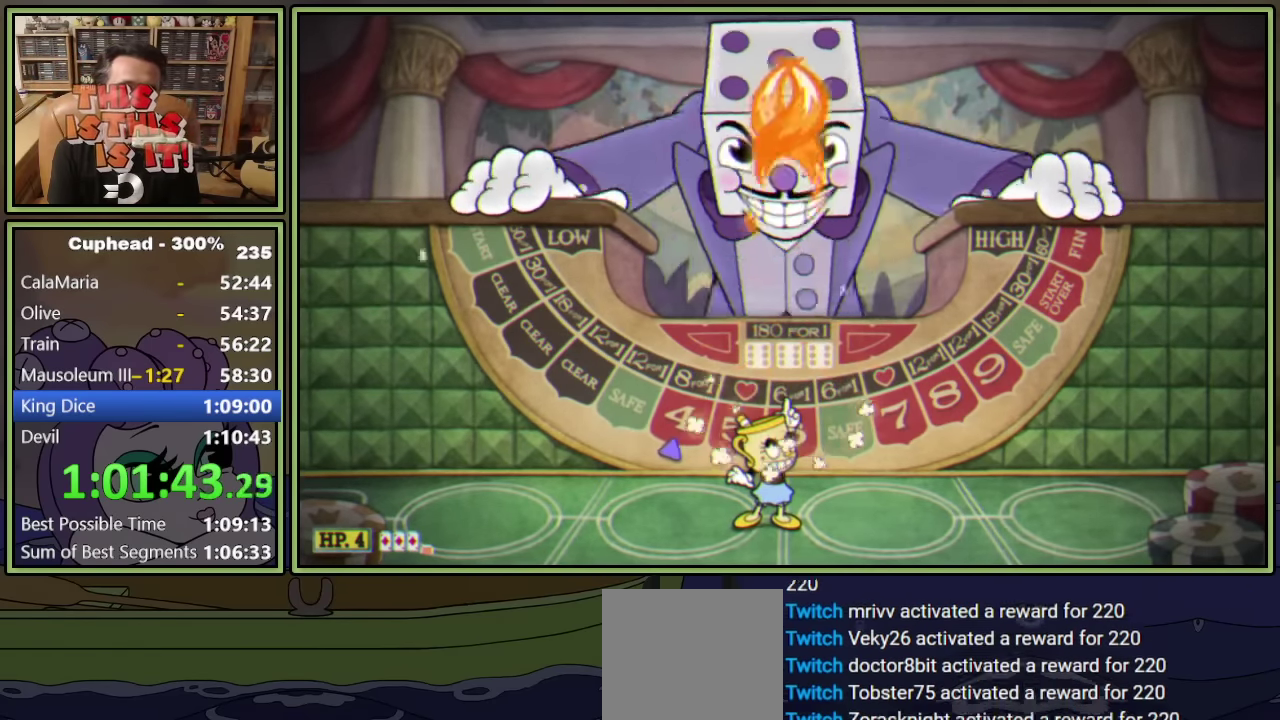
{"buttons": ["L1", "DPAD_UP"], "left_stick": "center", "events": []}
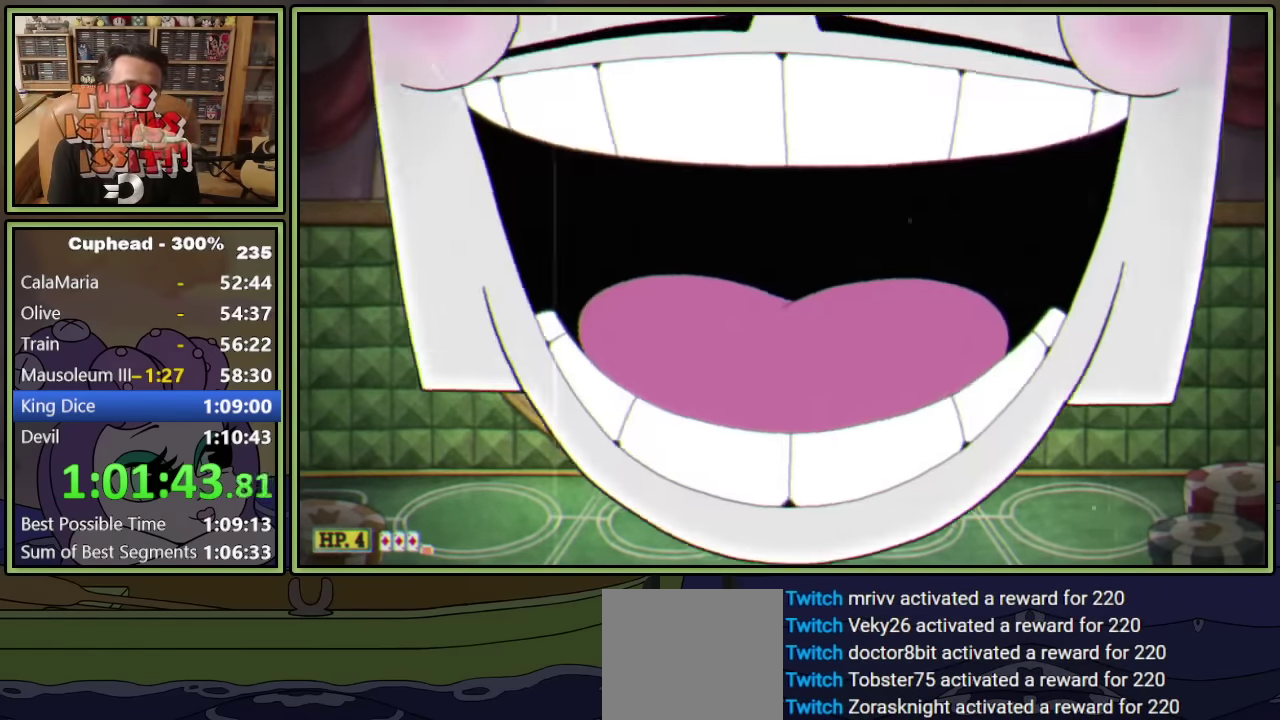
{"buttons": ["L1", "DPAD_UP"], "left_stick": "center", "events": []}
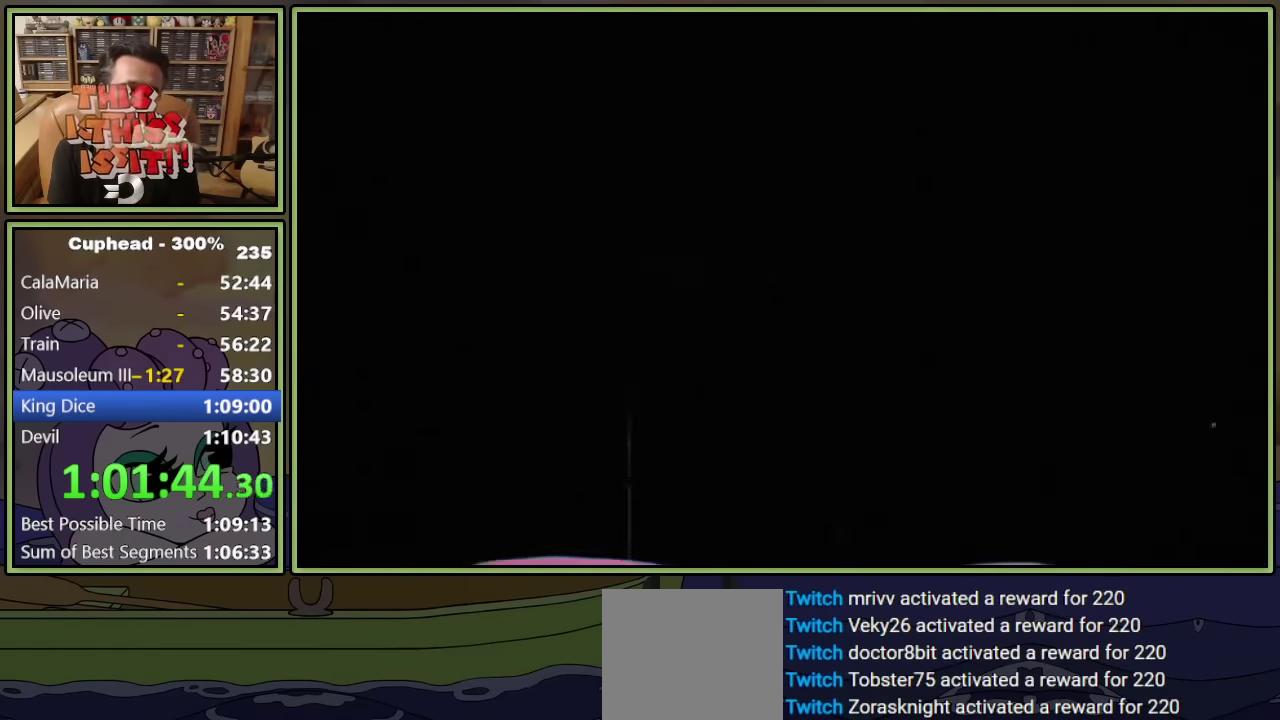
{"buttons": ["L1", "DPAD_UP"], "left_stick": "center", "events": []}
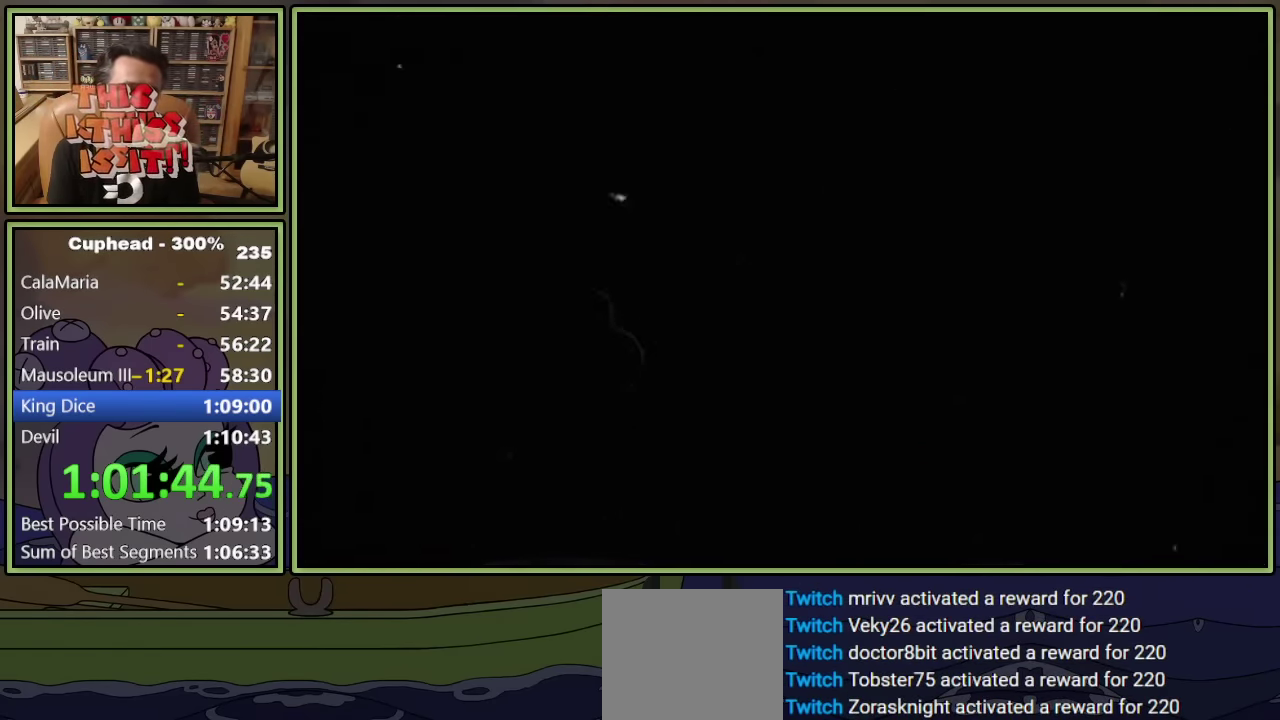
{"buttons": ["L1", "DPAD_UP"], "left_stick": "center", "events": []}
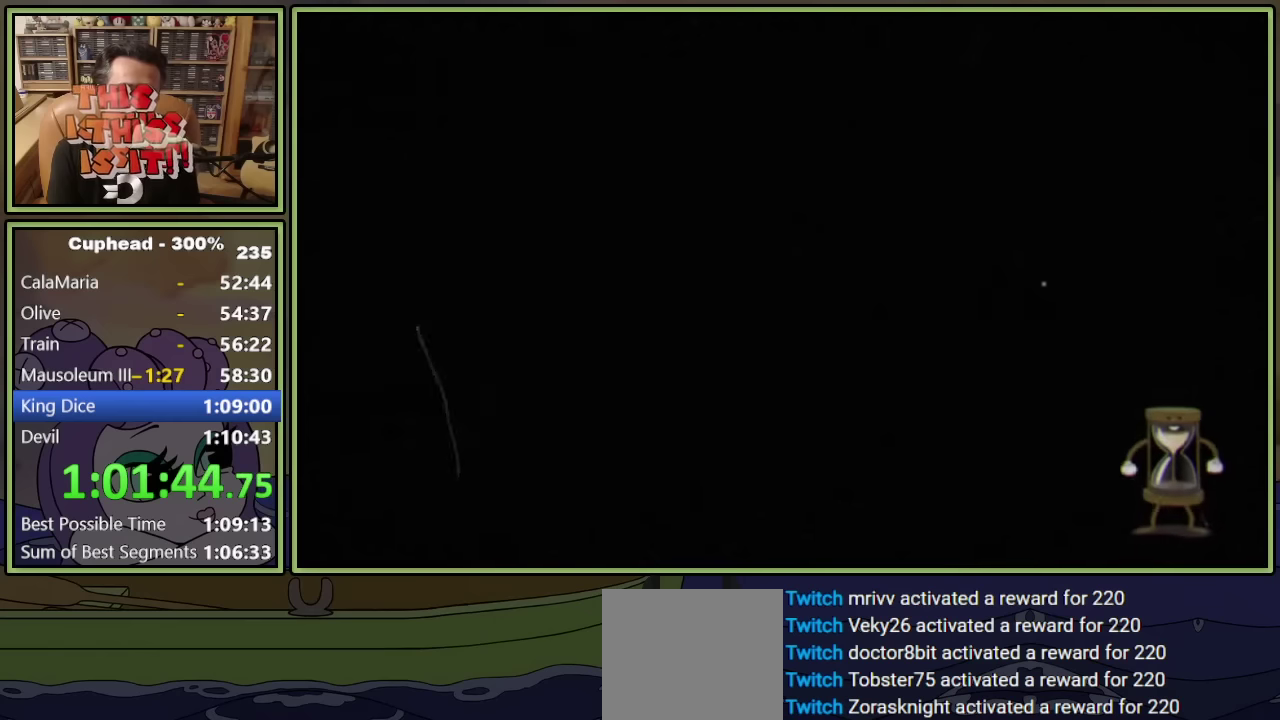
{"buttons": ["L1"], "left_stick": "center", "events": [[267, "DPAD_UP", "up"]]}
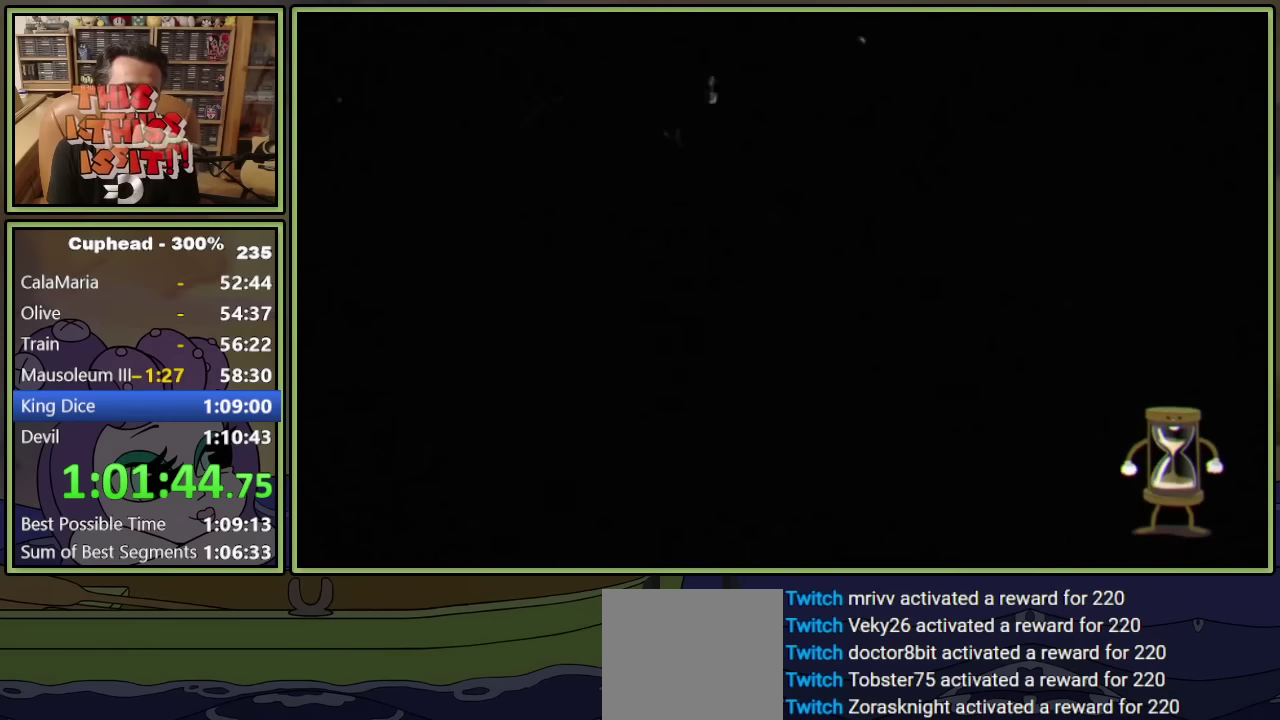
{"buttons": ["L1"], "left_stick": "center", "events": []}
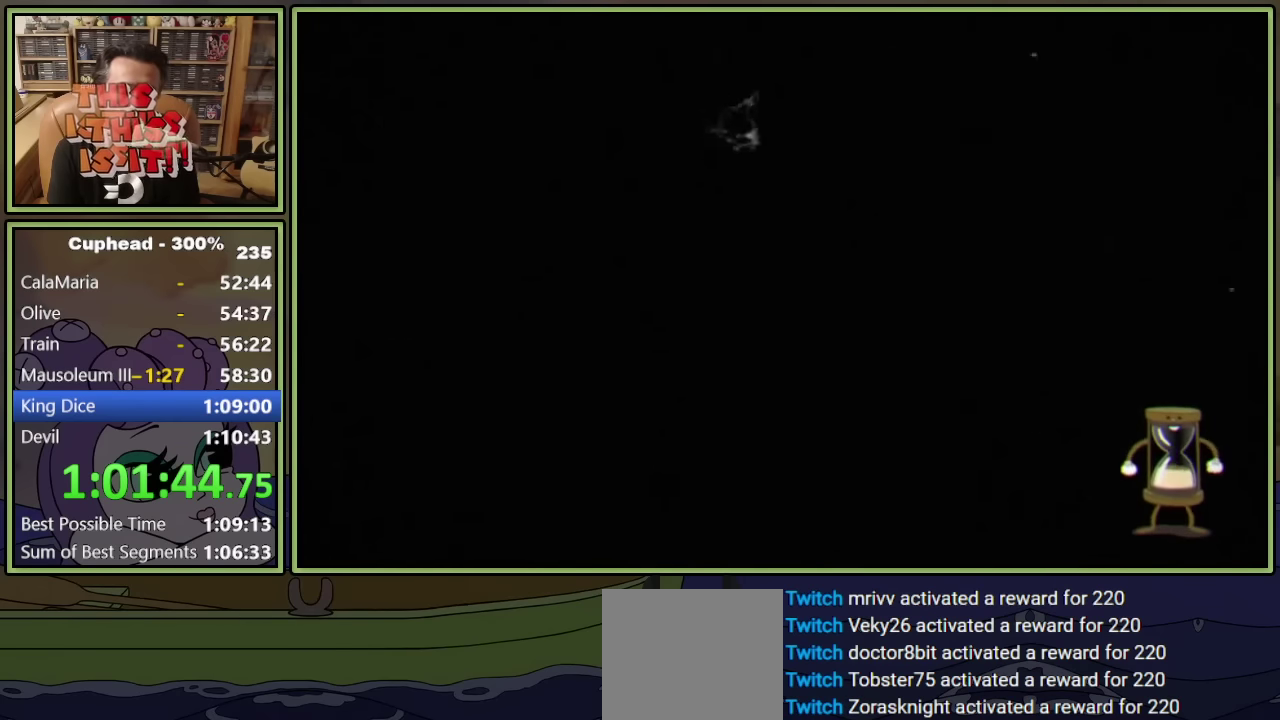
{"buttons": ["L1"], "left_stick": "center", "events": []}
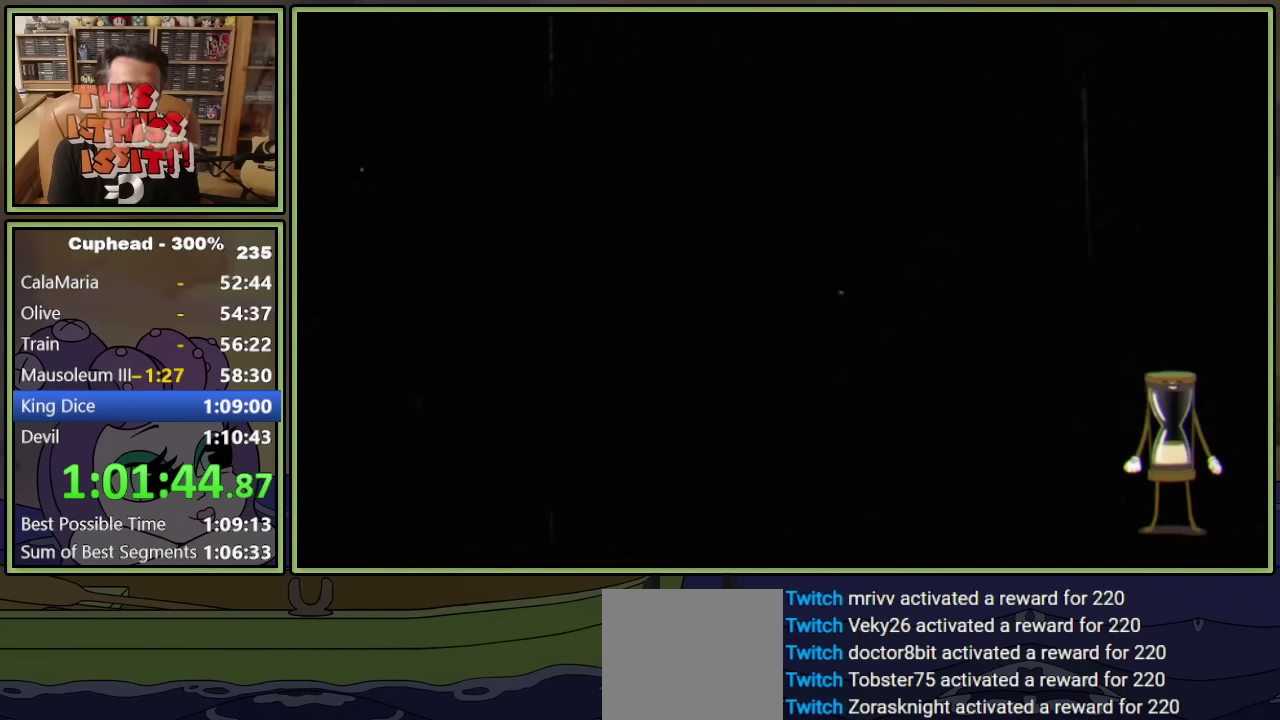
{"buttons": ["L1"], "left_stick": "center", "events": []}
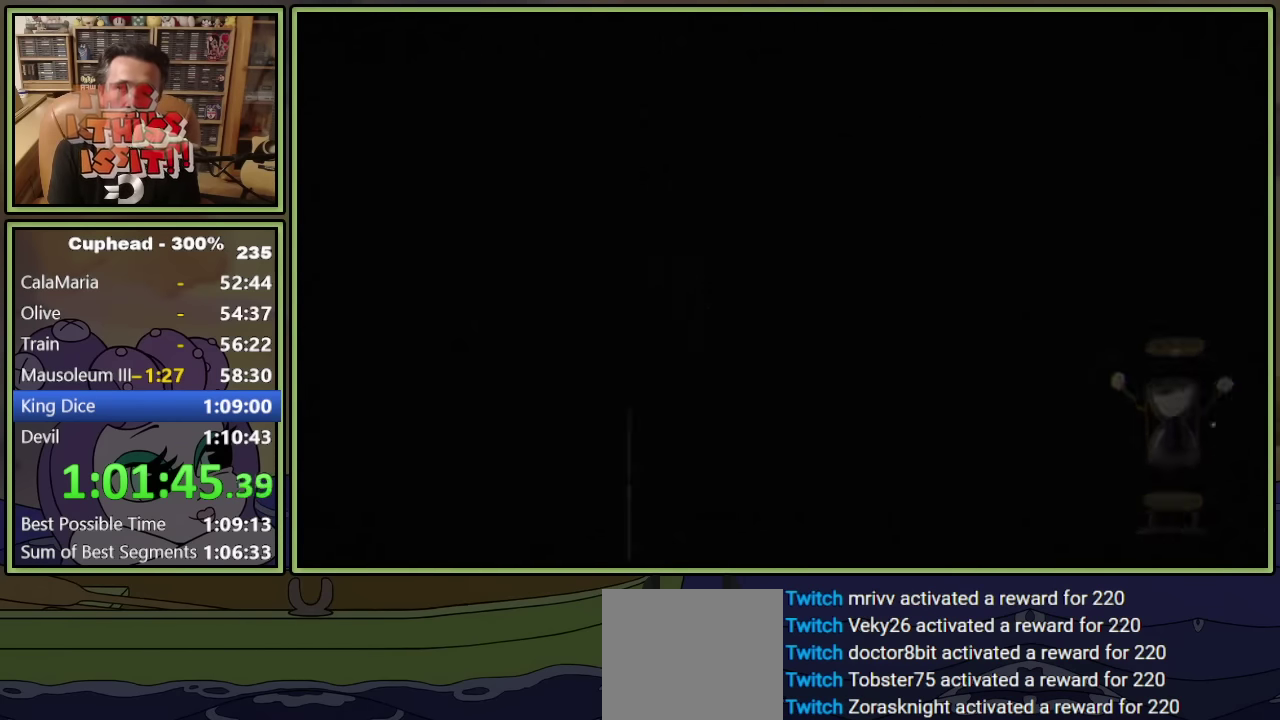
{"buttons": ["L1"], "left_stick": "center", "events": []}
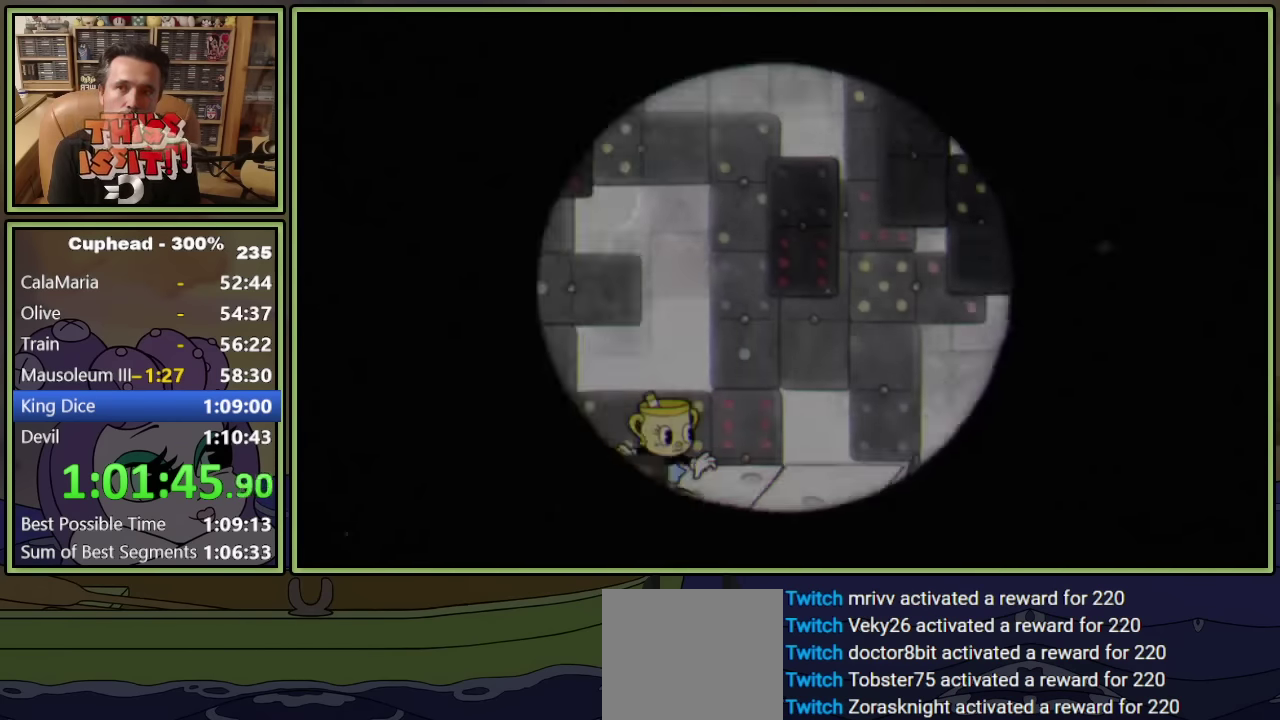
{"buttons": ["L1"], "left_stick": "center", "events": []}